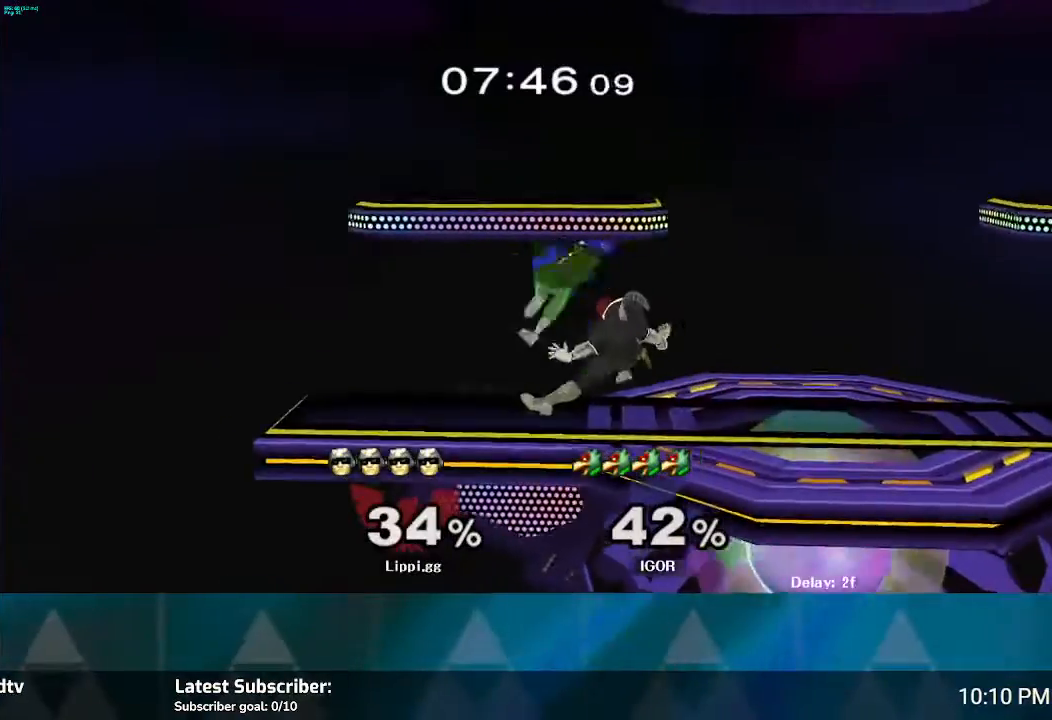
Gameplay with a controller (Nintendo layout); each line is a JSON object with the inputs held at the frame after it. "events" lists button and stick changes between this image and that frame as [ms after this image, input, new state], when the widget could be followed in between. Not read: L3 R3.
{"buttons": ["Z"], "left_stick": "right", "right_stick": "center", "events": [[234, "left_stick", "right"], [401, "Z", "down"]]}
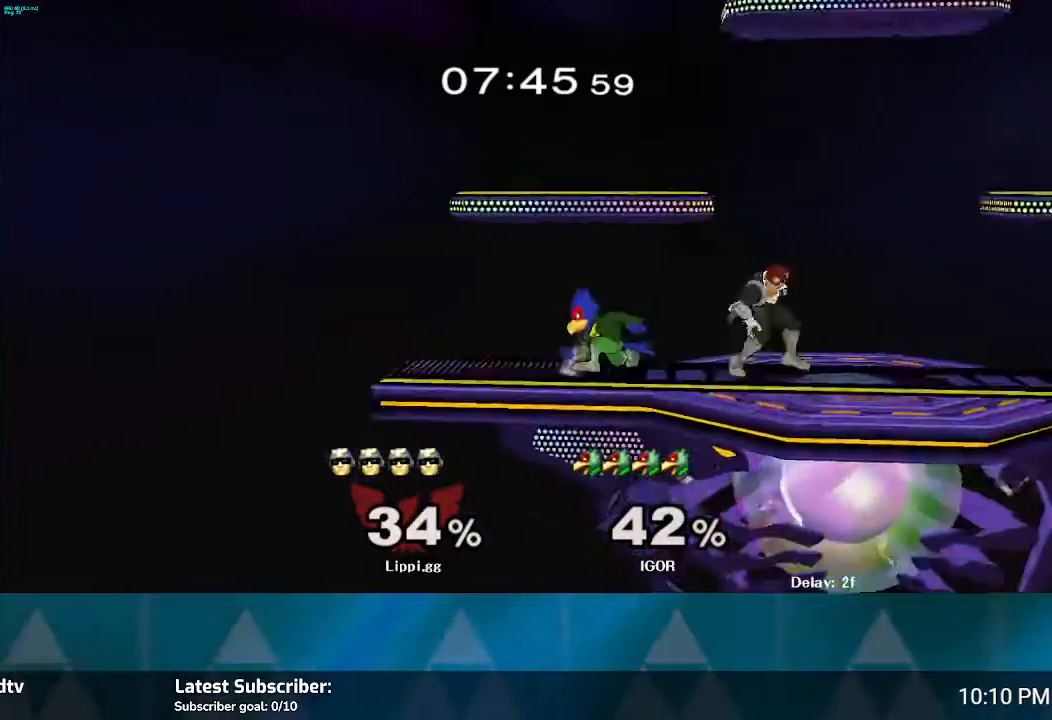
{"buttons": [], "left_stick": "center", "right_stick": "center", "events": [[267, "left_stick", "center"], [367, "Z", "up"]]}
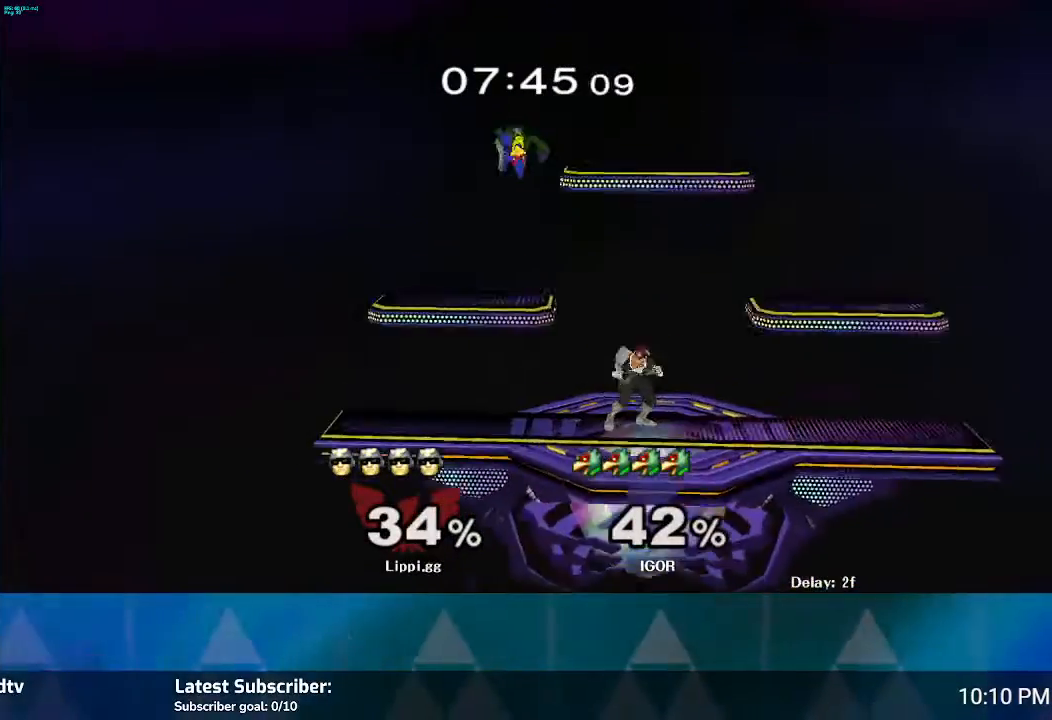
{"buttons": [], "left_stick": "left", "right_stick": "center", "events": [[267, "left_stick", "right"], [434, "left_stick", "left"]]}
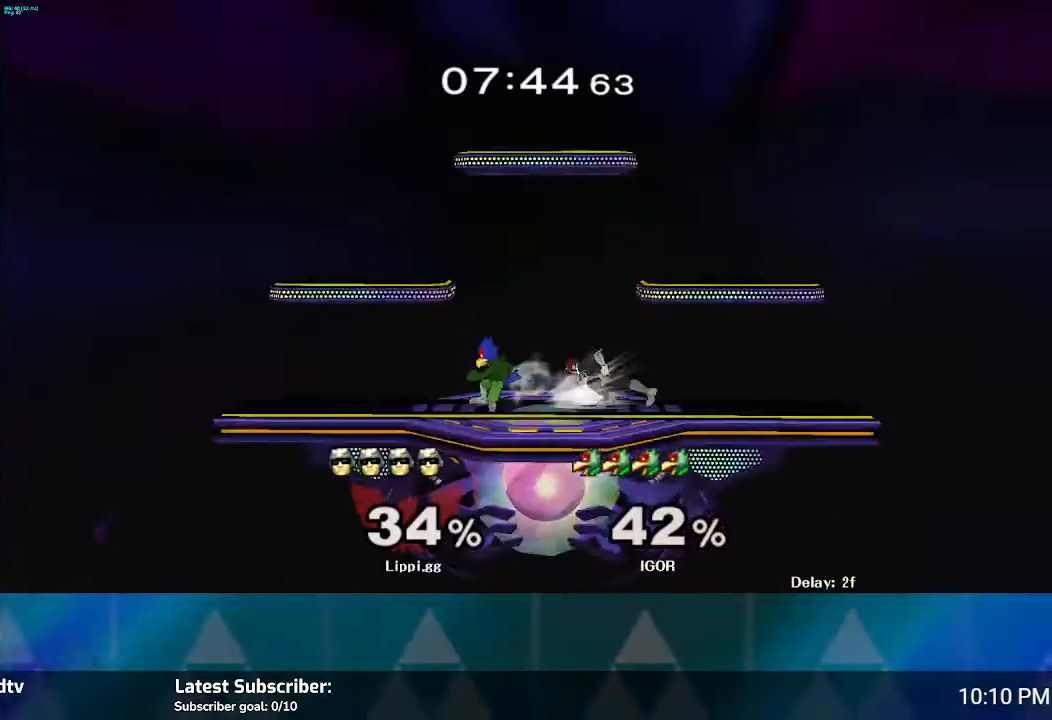
{"buttons": ["Z"], "left_stick": "center", "right_stick": "center", "events": [[33, "left_stick", "right"], [234, "left_stick", "left"], [400, "Z", "down"], [500, "left_stick", "center"]]}
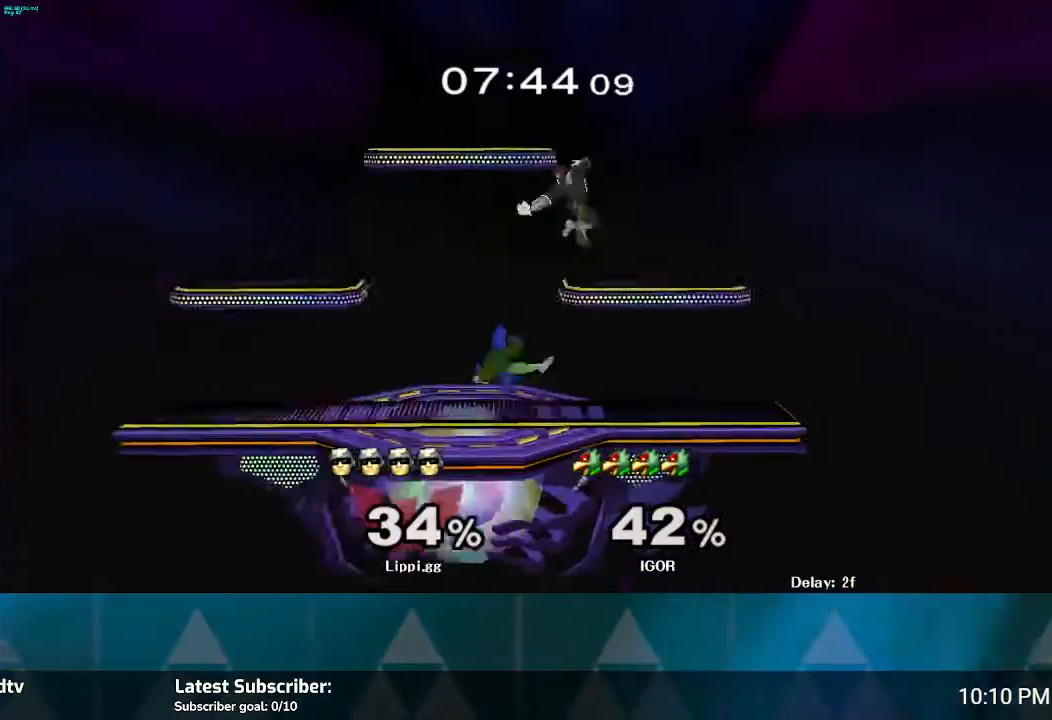
{"buttons": [], "left_stick": "left", "right_stick": "center", "events": [[101, "left_stick", "down"], [201, "left_stick", "center"], [267, "Z", "up"], [267, "left_stick", "down-right"], [368, "left_stick", "center"], [468, "left_stick", "left"]]}
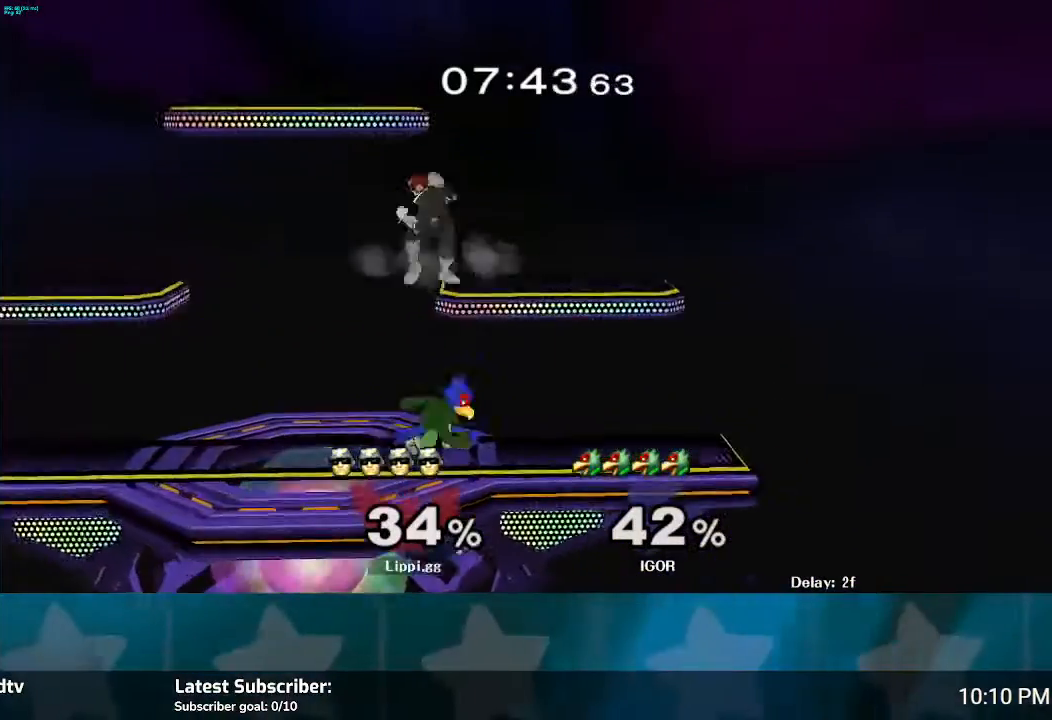
{"buttons": [], "left_stick": "up-left", "right_stick": "center", "events": [[100, "Y", "down"], [133, "left_stick", "up"], [200, "Y", "up"], [300, "A", "down"], [300, "left_stick", "up-right"], [400, "A", "up"], [400, "left_stick", "left"], [467, "A", "down"], [467, "left_stick", "up-left"], [500, "A", "up"]]}
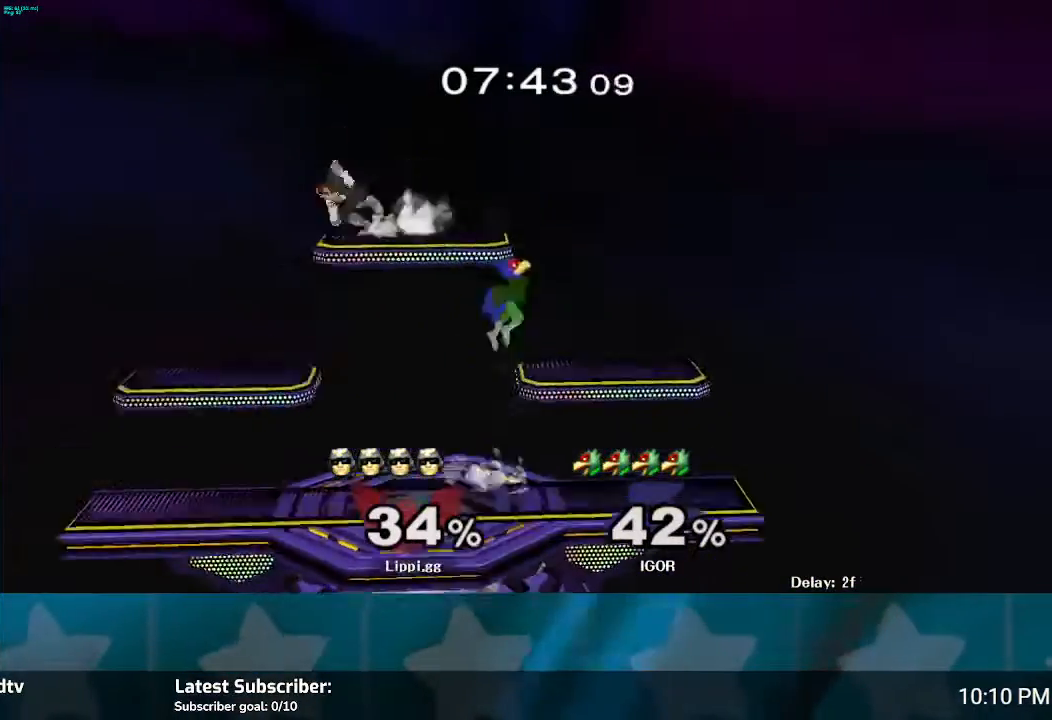
{"buttons": [], "left_stick": "down", "right_stick": "center", "events": [[201, "left_stick", "down"]]}
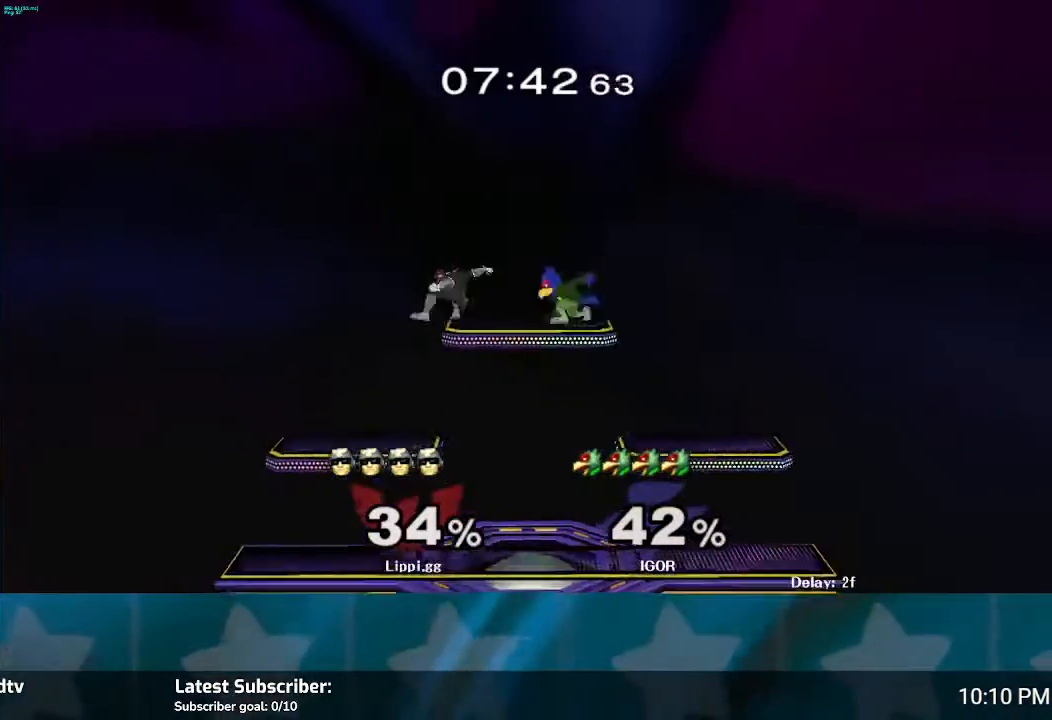
{"buttons": [], "left_stick": "up-right", "right_stick": "center", "events": [[234, "Y", "down"], [334, "Y", "up"], [400, "left_stick", "up-right"], [467, "A", "down"], [500, "A", "up"]]}
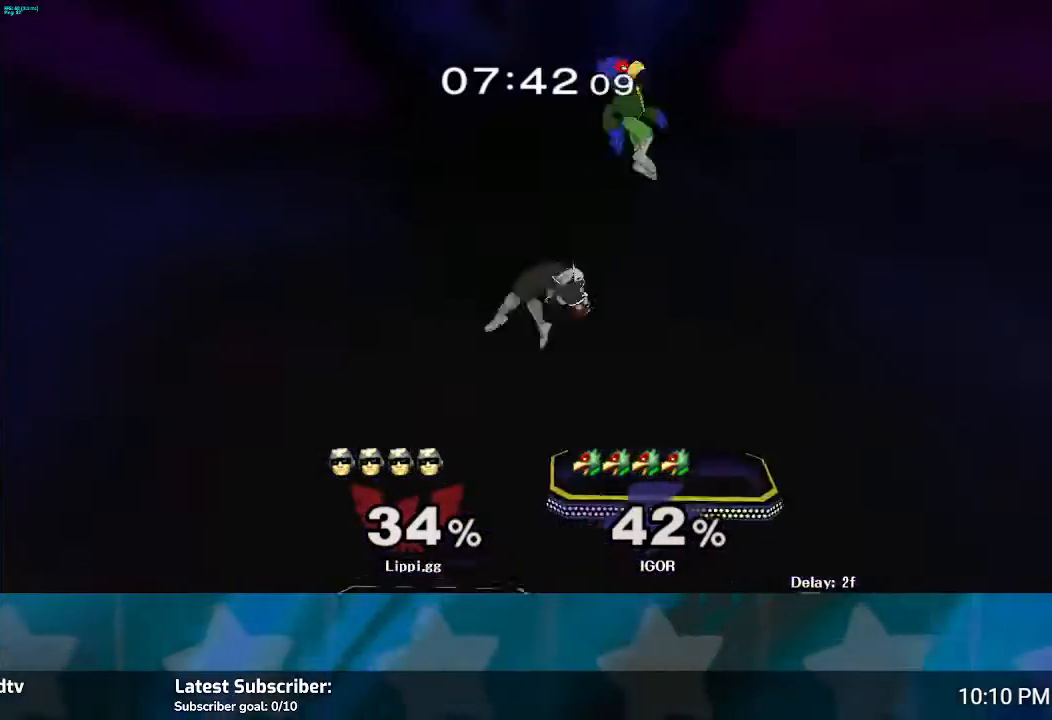
{"buttons": [], "left_stick": "right", "right_stick": "center", "events": [[67, "A", "down"], [101, "A", "up"], [167, "left_stick", "up"], [234, "A", "down"], [267, "A", "up"], [267, "left_stick", "down-right"], [334, "A", "down"], [434, "A", "up"], [434, "left_stick", "right"]]}
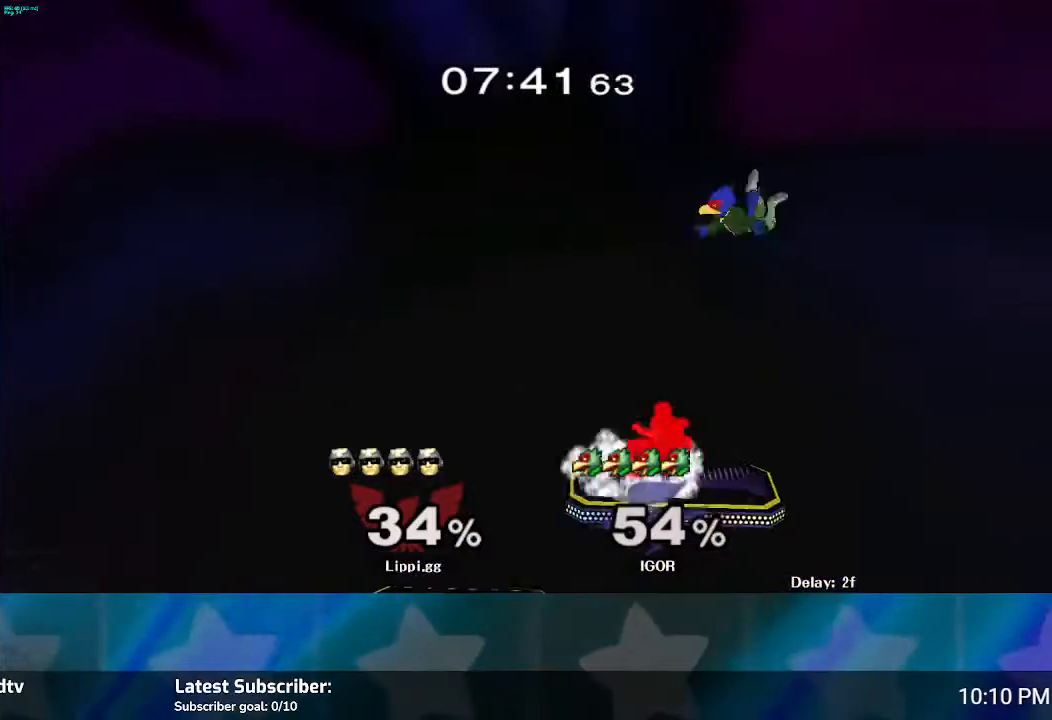
{"buttons": ["A"], "left_stick": "right", "right_stick": "center", "events": [[133, "Y", "down"], [133, "left_stick", "center"], [234, "Y", "up"], [234, "left_stick", "up"], [334, "A", "down"], [400, "A", "up"], [400, "left_stick", "right"], [500, "A", "down"]]}
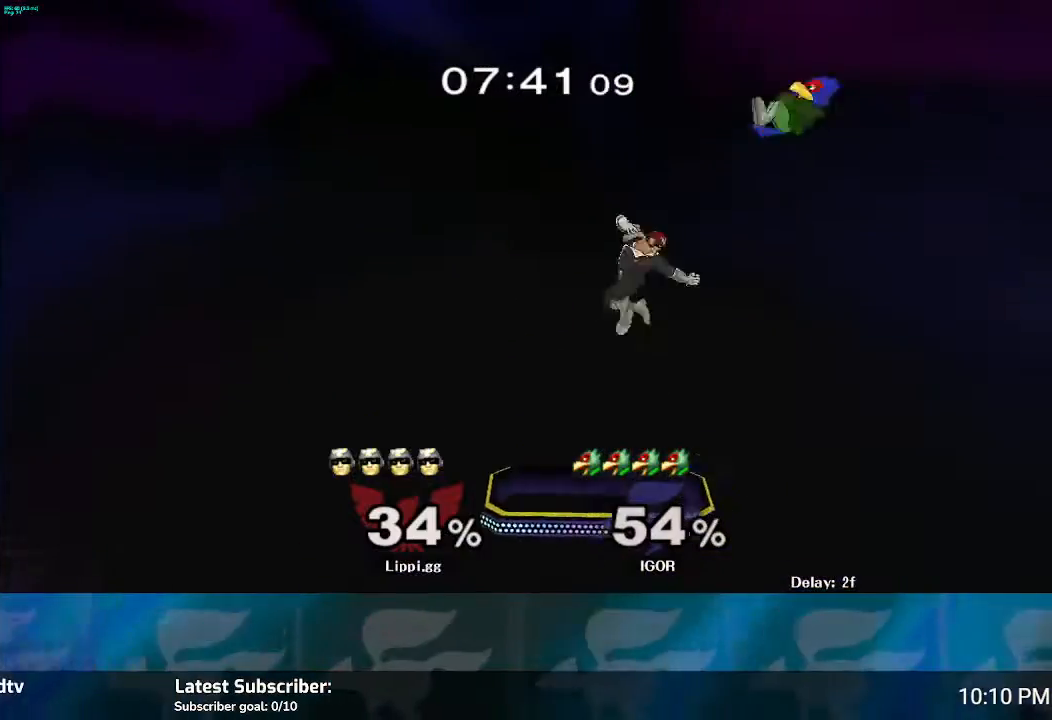
{"buttons": [], "left_stick": "right", "right_stick": "center", "events": [[101, "A", "up"], [201, "A", "down"], [267, "A", "up"]]}
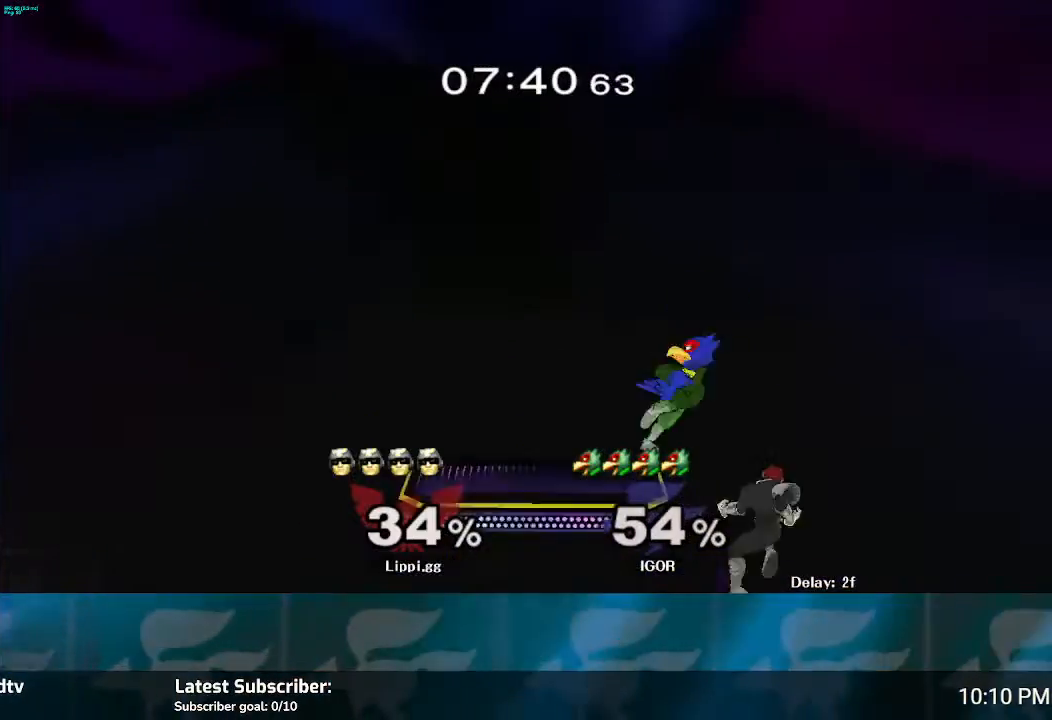
{"buttons": ["A"], "left_stick": "left", "right_stick": "center", "events": [[133, "Y", "down"], [200, "left_stick", "left"], [234, "Y", "up"], [334, "A", "down"], [400, "A", "up"], [500, "A", "down"]]}
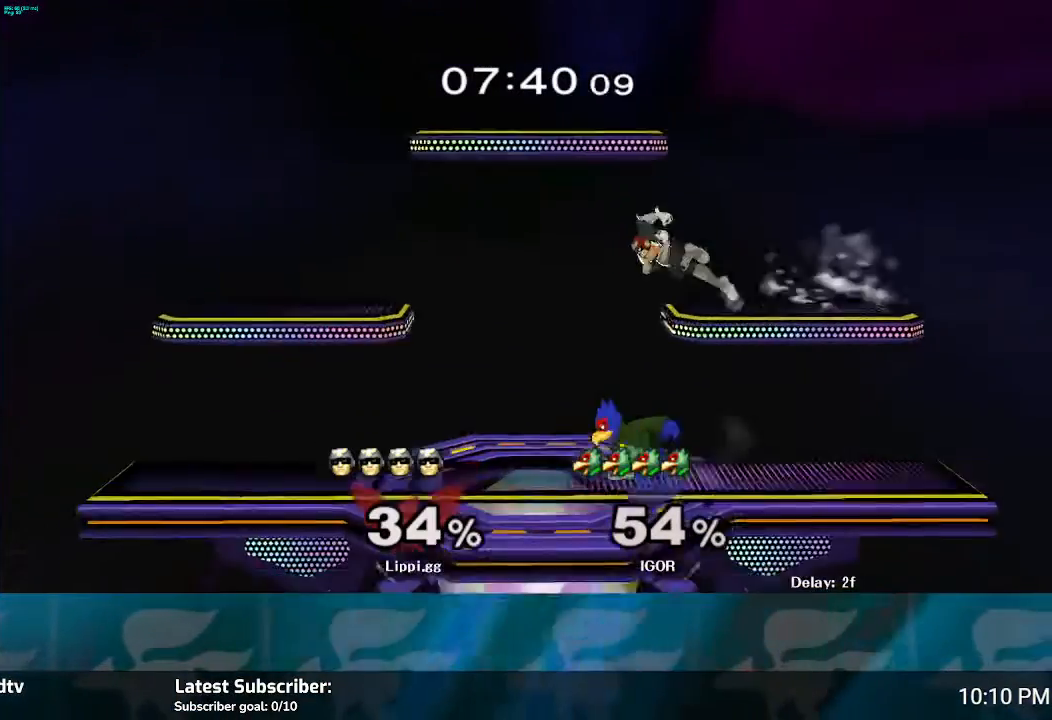
{"buttons": [], "left_stick": "left", "right_stick": "center", "events": [[67, "A", "up"], [101, "A", "down"], [167, "left_stick", "down"], [201, "A", "up"], [368, "left_stick", "center"], [468, "left_stick", "left"]]}
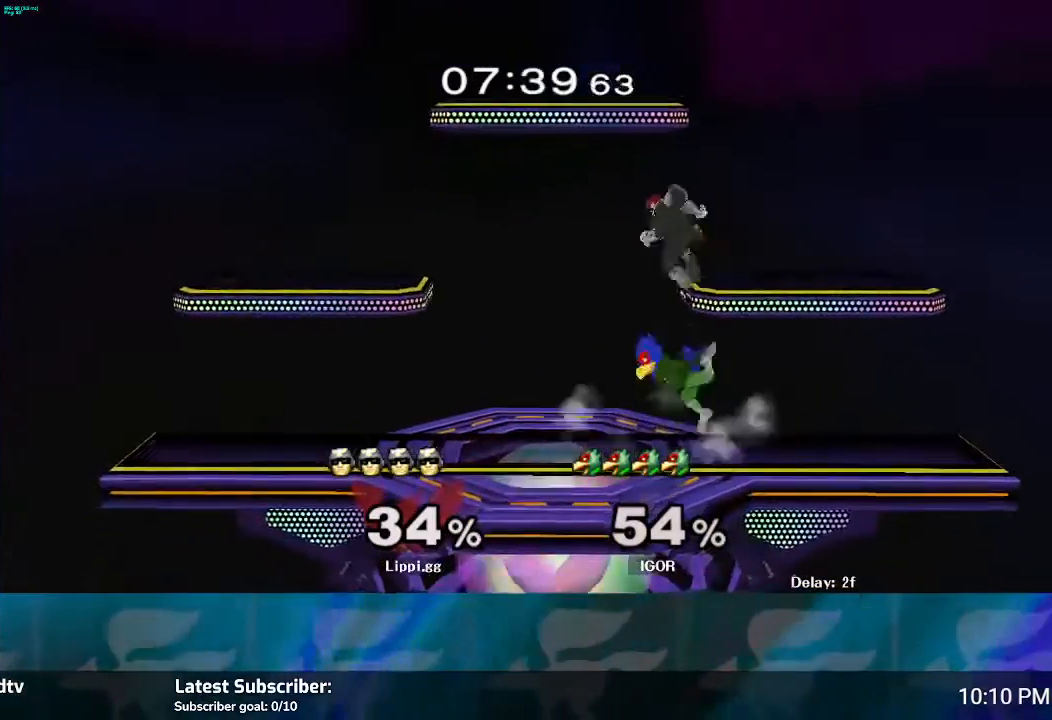
{"buttons": ["A"], "left_stick": "down", "right_stick": "center", "events": [[33, "A", "down"], [100, "A", "up"], [200, "A", "down"], [234, "A", "up"], [234, "left_stick", "down"], [300, "A", "down"]]}
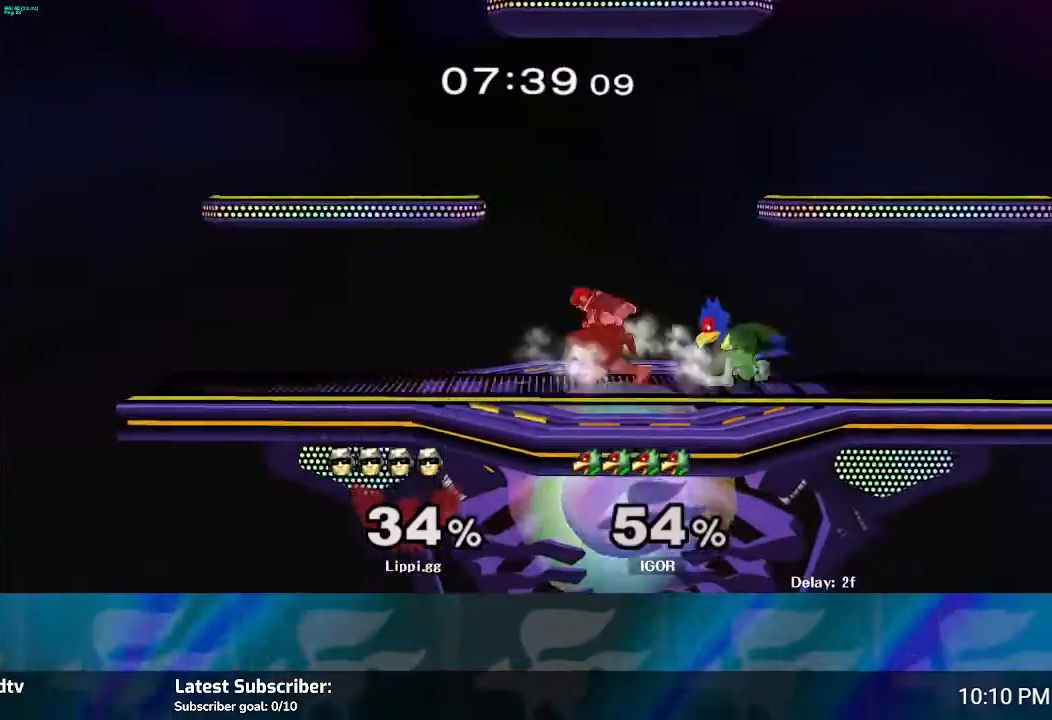
{"buttons": [], "left_stick": "right", "right_stick": "center", "events": [[67, "A", "up"], [67, "left_stick", "center"], [234, "Y", "down"], [267, "Y", "up"], [267, "left_stick", "right"], [434, "A", "down"], [468, "A", "up"]]}
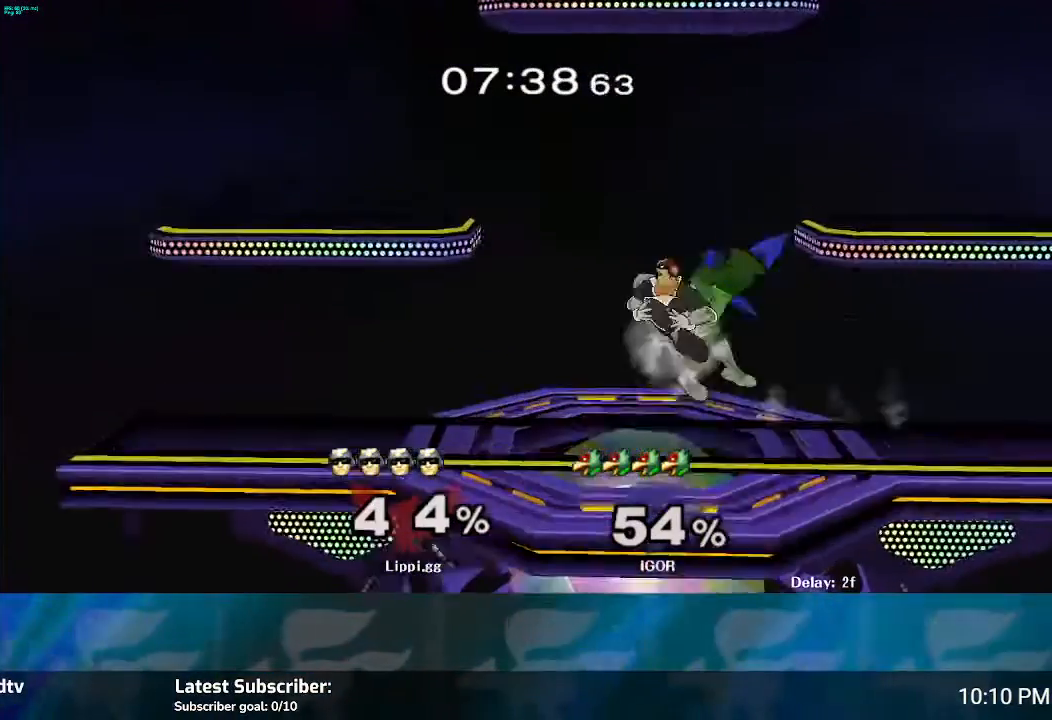
{"buttons": [], "left_stick": "up", "right_stick": "center", "events": [[100, "A", "down"], [133, "A", "up"], [200, "left_stick", "down"], [300, "left_stick", "down-right"], [400, "A", "down"], [500, "A", "up"], [500, "left_stick", "up"]]}
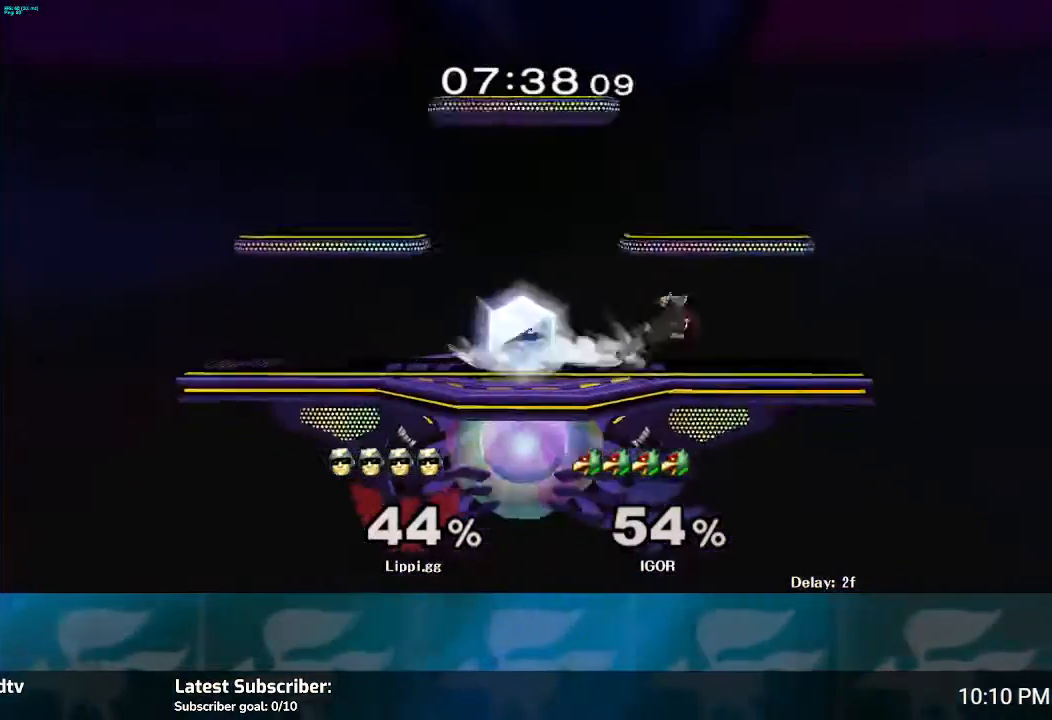
{"buttons": [], "left_stick": "center", "right_stick": "center", "events": [[101, "A", "down"], [101, "left_stick", "up-left"], [167, "A", "up"], [234, "A", "down"], [334, "A", "up"], [468, "left_stick", "center"]]}
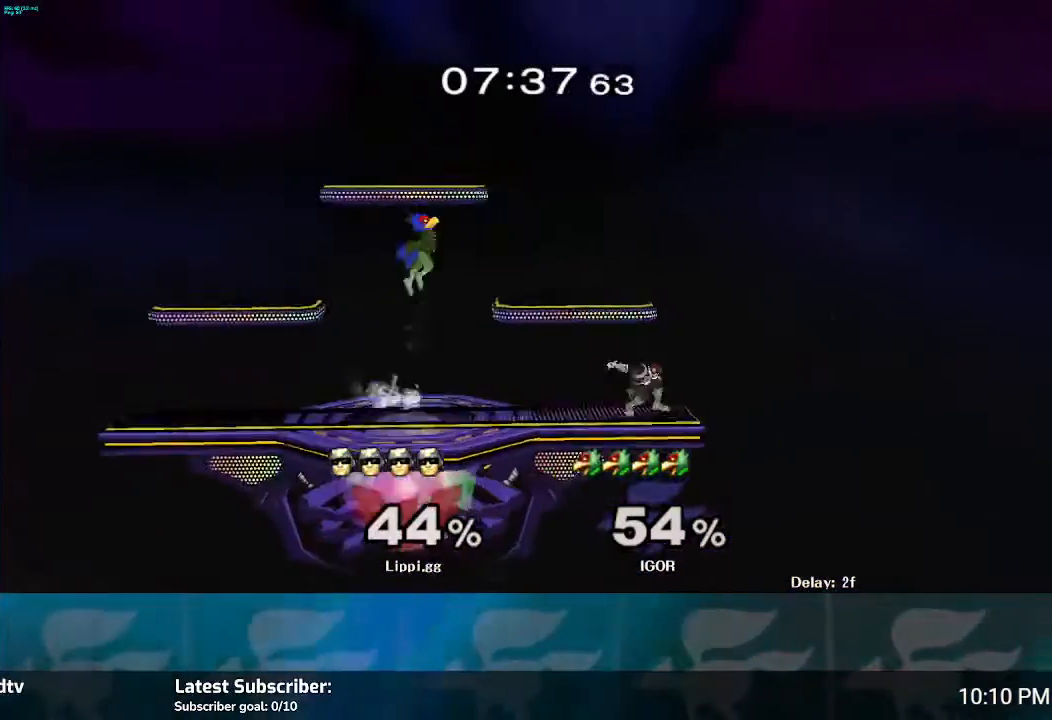
{"buttons": [], "left_stick": "up-left", "right_stick": "center", "events": [[200, "left_stick", "left"], [400, "left_stick", "up-left"]]}
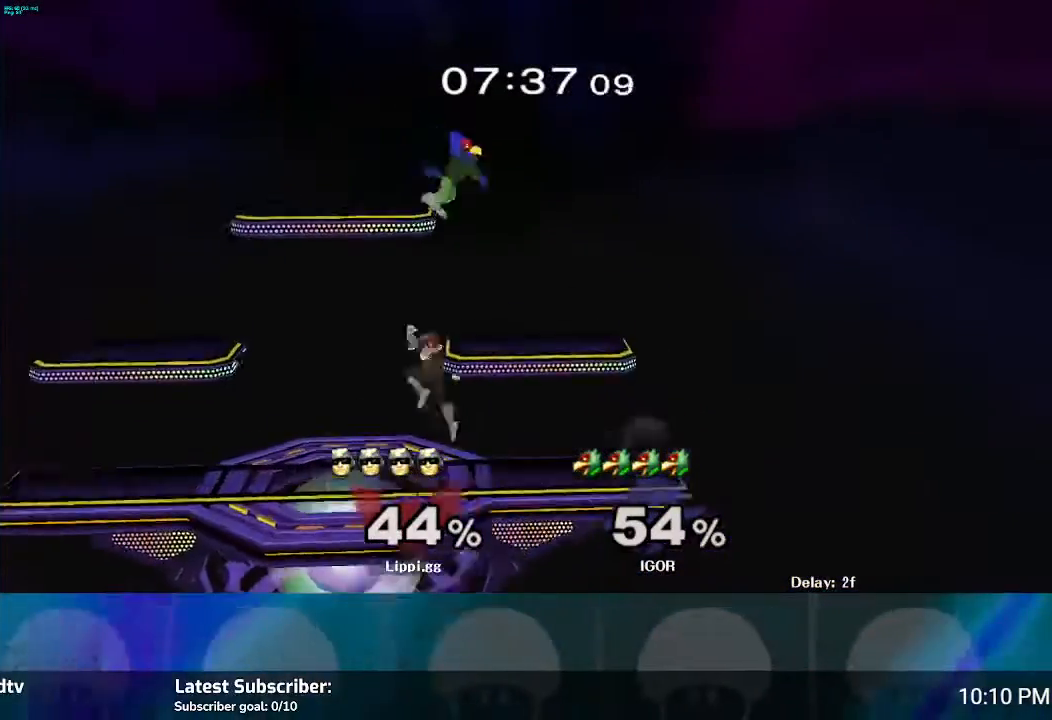
{"buttons": ["A"], "left_stick": "down-right", "right_stick": "center", "events": [[101, "left_stick", "up"], [167, "A", "down"], [167, "Y", "down"], [201, "left_stick", "up-right"], [234, "A", "up"], [234, "Y", "up"], [367, "A", "down"], [434, "A", "up"], [468, "A", "down"], [468, "left_stick", "down-right"]]}
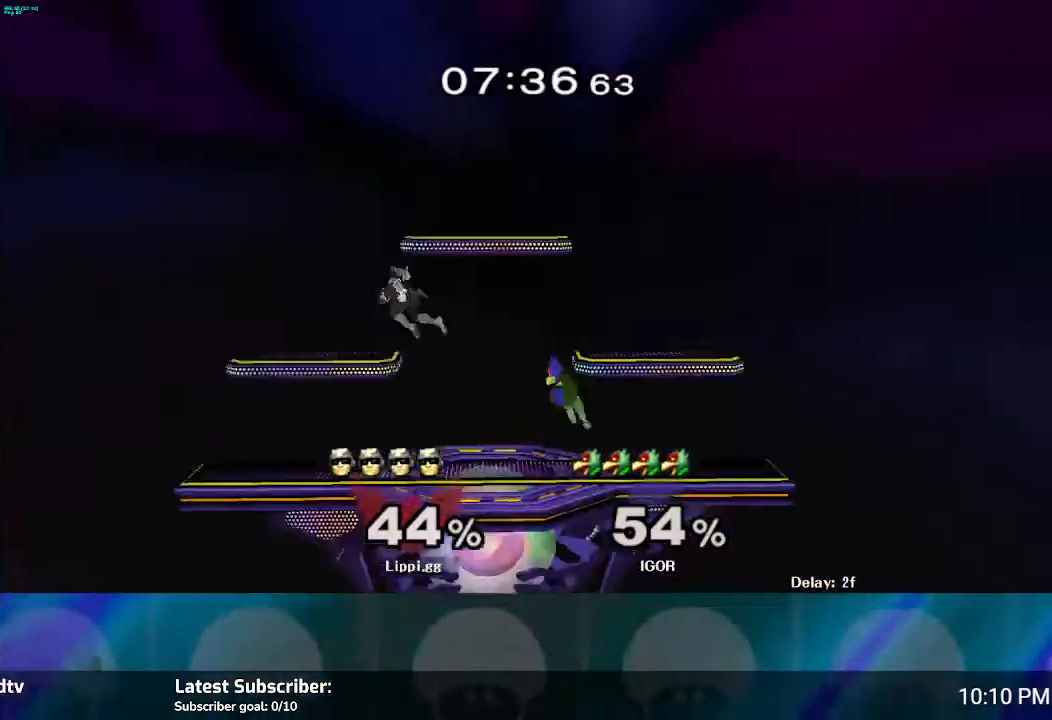
{"buttons": [], "left_stick": "right", "right_stick": "center", "events": [[33, "left_stick", "down"], [100, "A", "up"], [133, "left_stick", "down-left"], [334, "left_stick", "up-right"], [400, "Y", "down"], [400, "left_stick", "right"], [467, "Y", "up"]]}
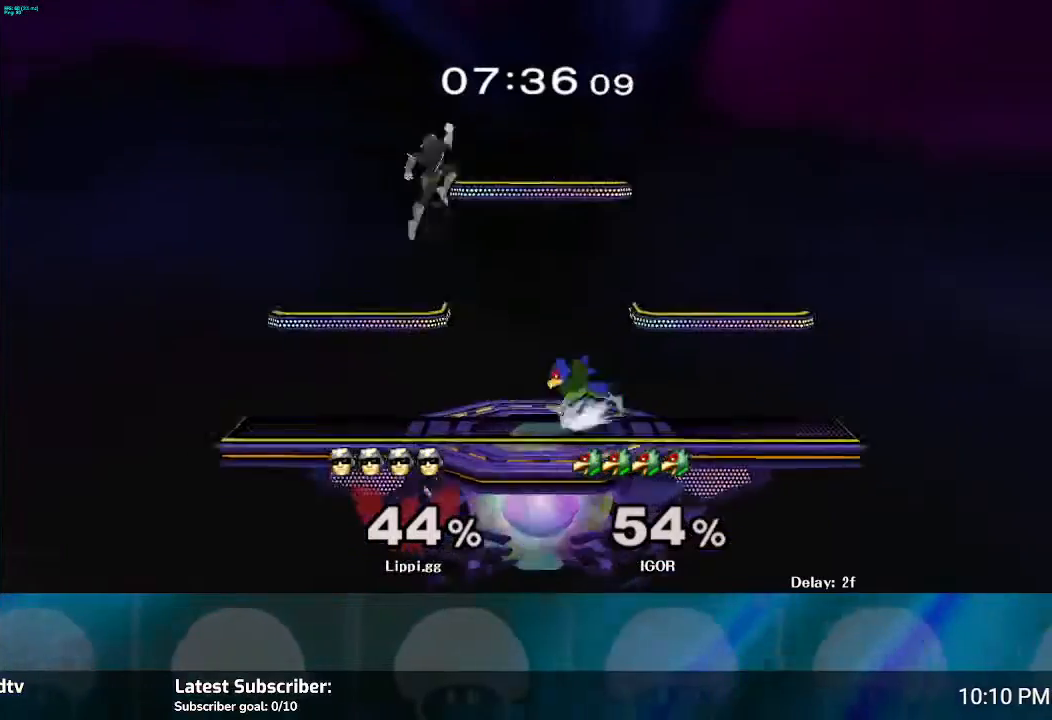
{"buttons": [], "left_stick": "down", "right_stick": "down", "events": [[67, "left_stick", "down"], [101, "right_stick", "right"], [167, "right_stick", "center"], [267, "left_stick", "right"], [267, "right_stick", "down-right"], [368, "right_stick", "center"], [434, "left_stick", "down"], [434, "right_stick", "down"]]}
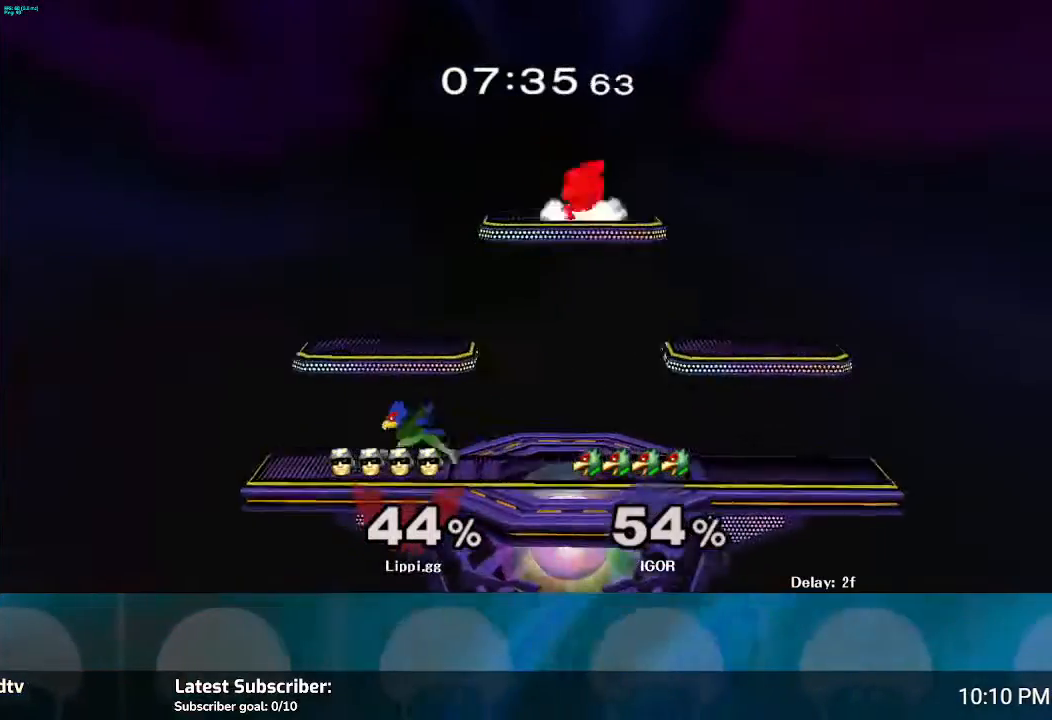
{"buttons": [], "left_stick": "down-left", "right_stick": "center", "events": [[33, "right_stick", "center"], [100, "left_stick", "right"], [400, "Y", "down"], [400, "left_stick", "down-left"], [467, "Y", "up"]]}
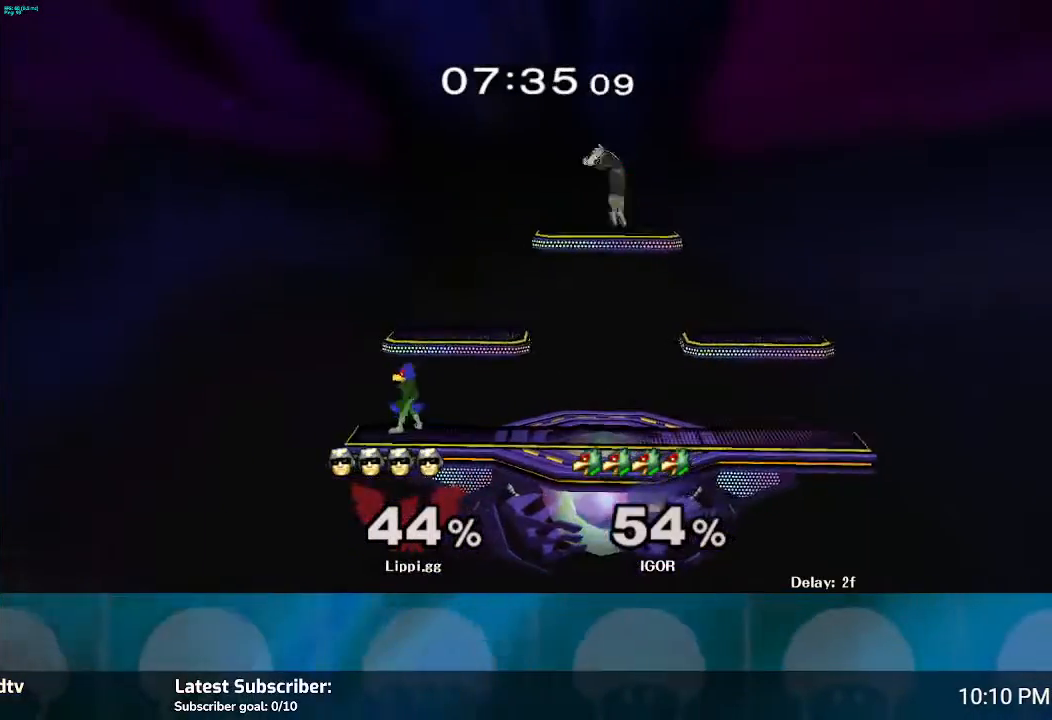
{"buttons": ["A"], "left_stick": "down", "right_stick": "center", "events": [[201, "right_stick", "down-right"], [267, "left_stick", "up-left"], [267, "right_stick", "center"], [468, "A", "down"], [468, "left_stick", "down"]]}
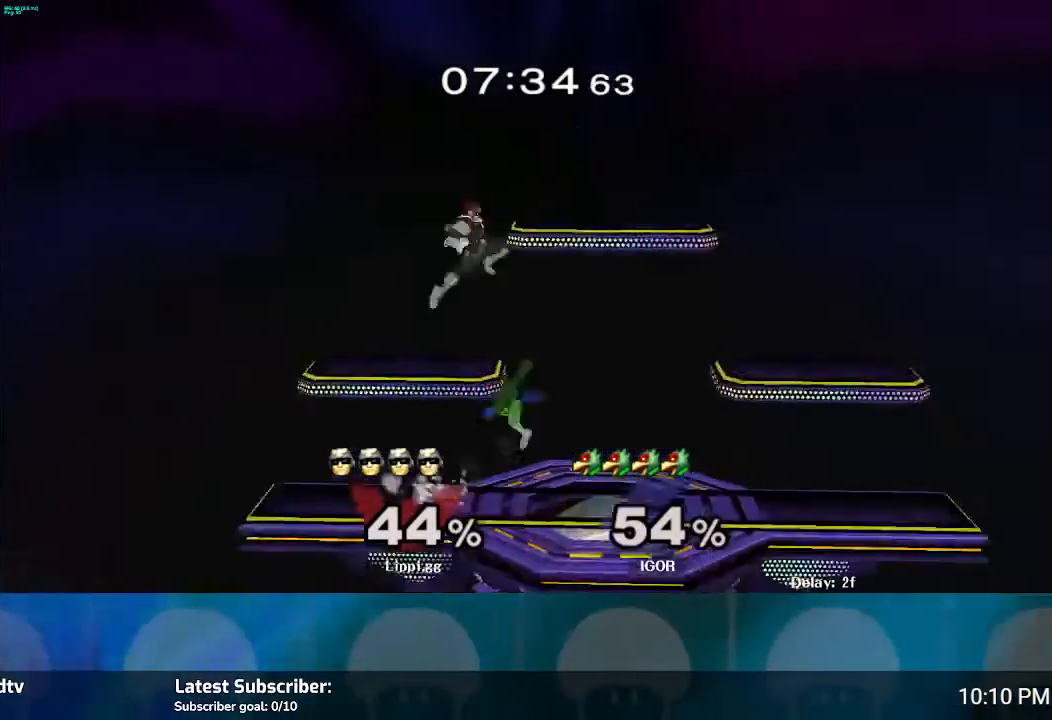
{"buttons": [], "left_stick": "right", "right_stick": "center", "events": [[100, "A", "up"], [133, "A", "down"], [234, "A", "up"], [334, "left_stick", "center"], [500, "left_stick", "right"]]}
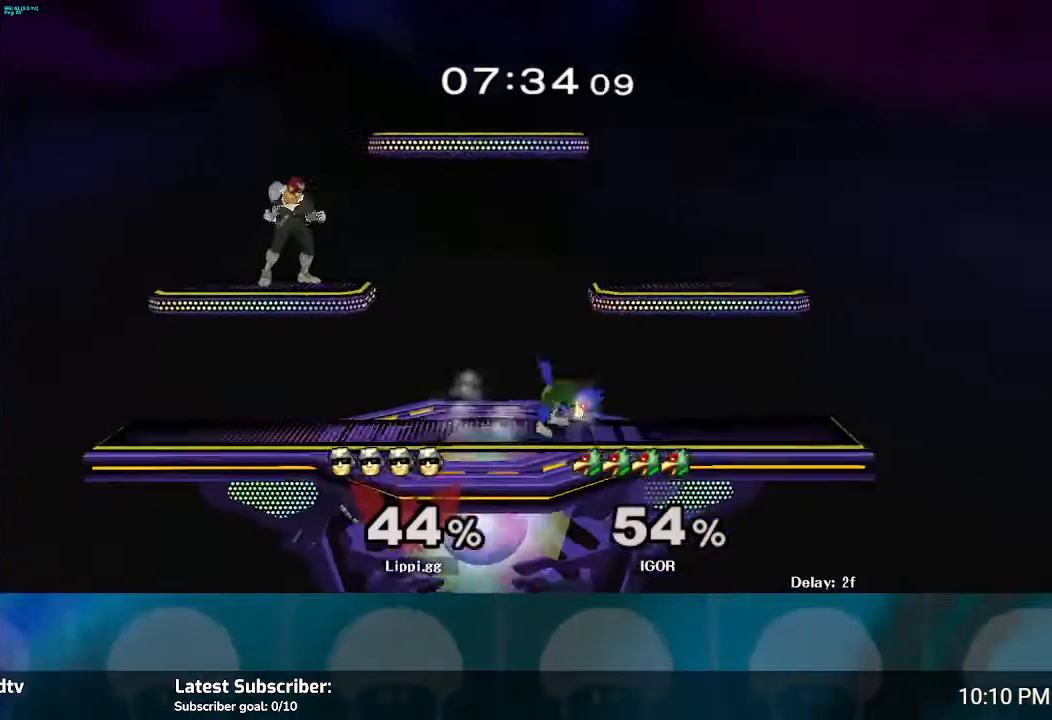
{"buttons": [], "left_stick": "down", "right_stick": "center", "events": [[201, "A", "down"], [234, "A", "up"], [334, "left_stick", "up-right"], [368, "A", "down"], [434, "A", "up"], [468, "left_stick", "down"]]}
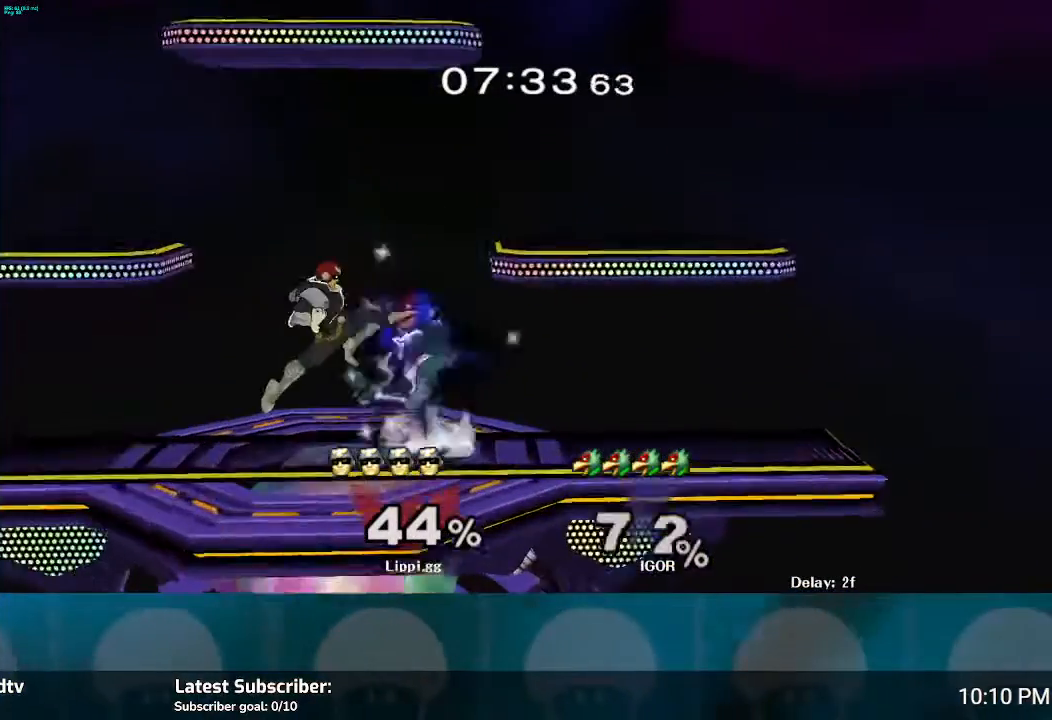
{"buttons": [], "left_stick": "center", "right_stick": "center", "events": [[133, "A", "down"], [200, "left_stick", "center"], [234, "A", "up"]]}
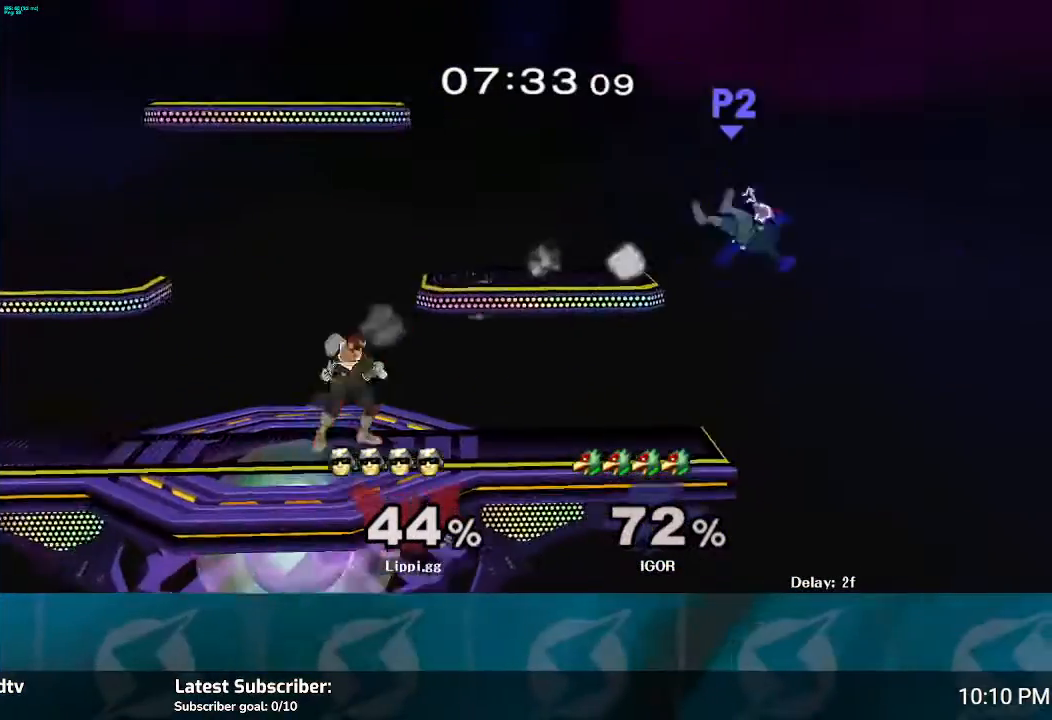
{"buttons": [], "left_stick": "right", "right_stick": "center", "events": [[67, "left_stick", "right"]]}
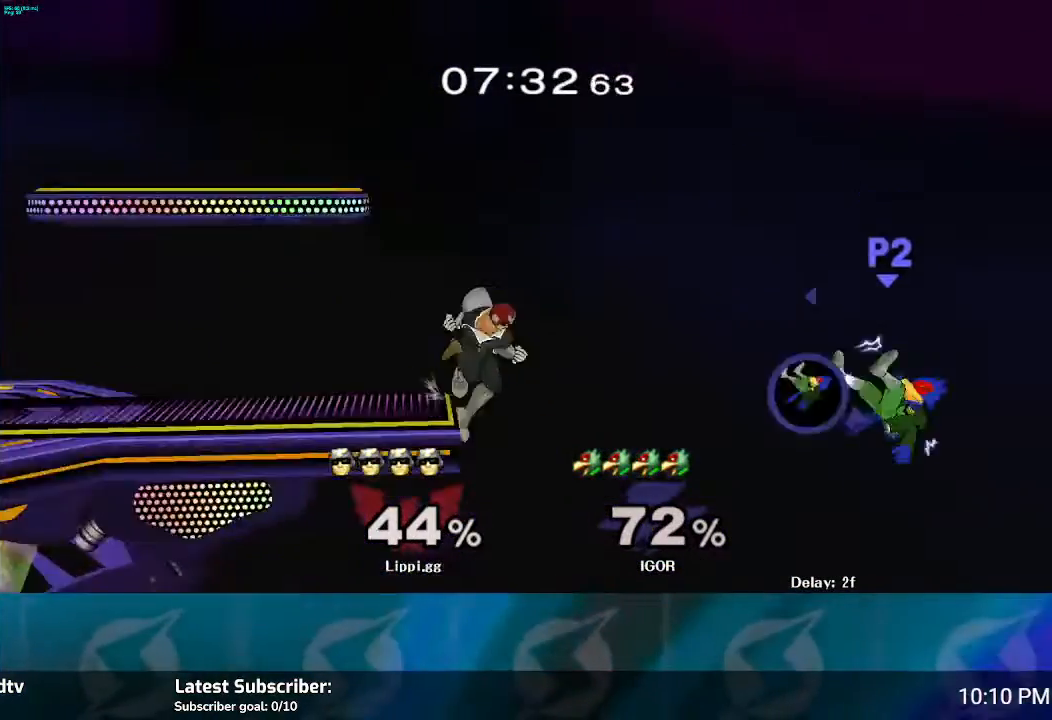
{"buttons": [], "left_stick": "up-left", "right_stick": "center", "events": [[33, "Y", "down"], [100, "Y", "up"], [133, "Y", "down"], [133, "left_stick", "up-left"], [234, "Y", "up"]]}
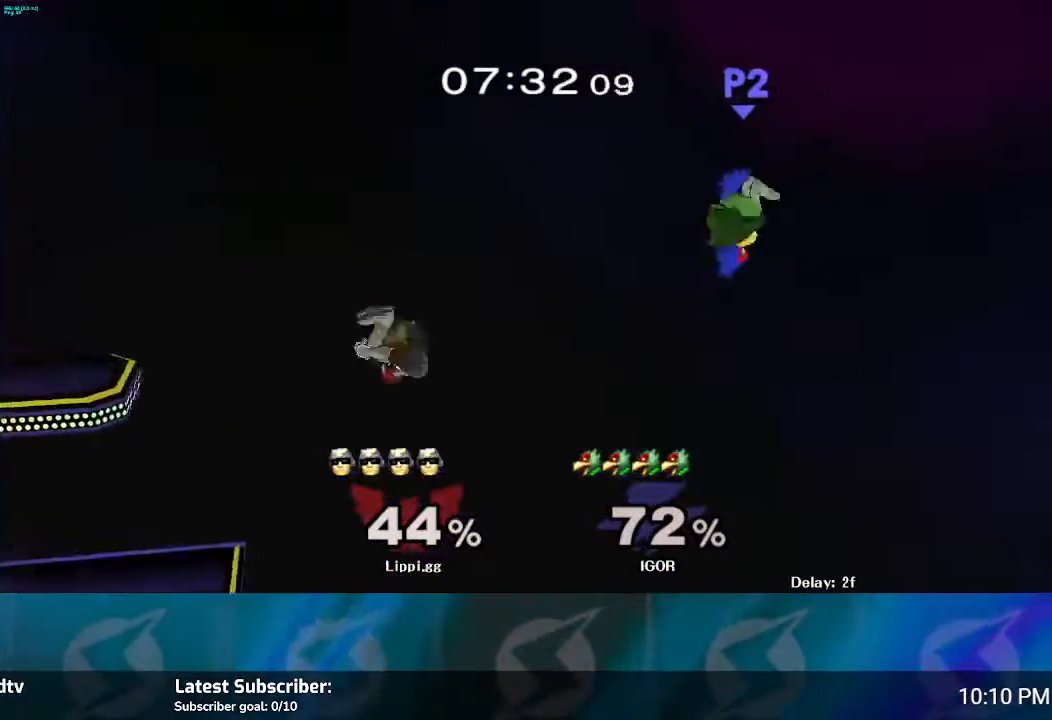
{"buttons": ["B"], "left_stick": "up", "right_stick": "center", "events": [[267, "B", "down"], [267, "left_stick", "up"]]}